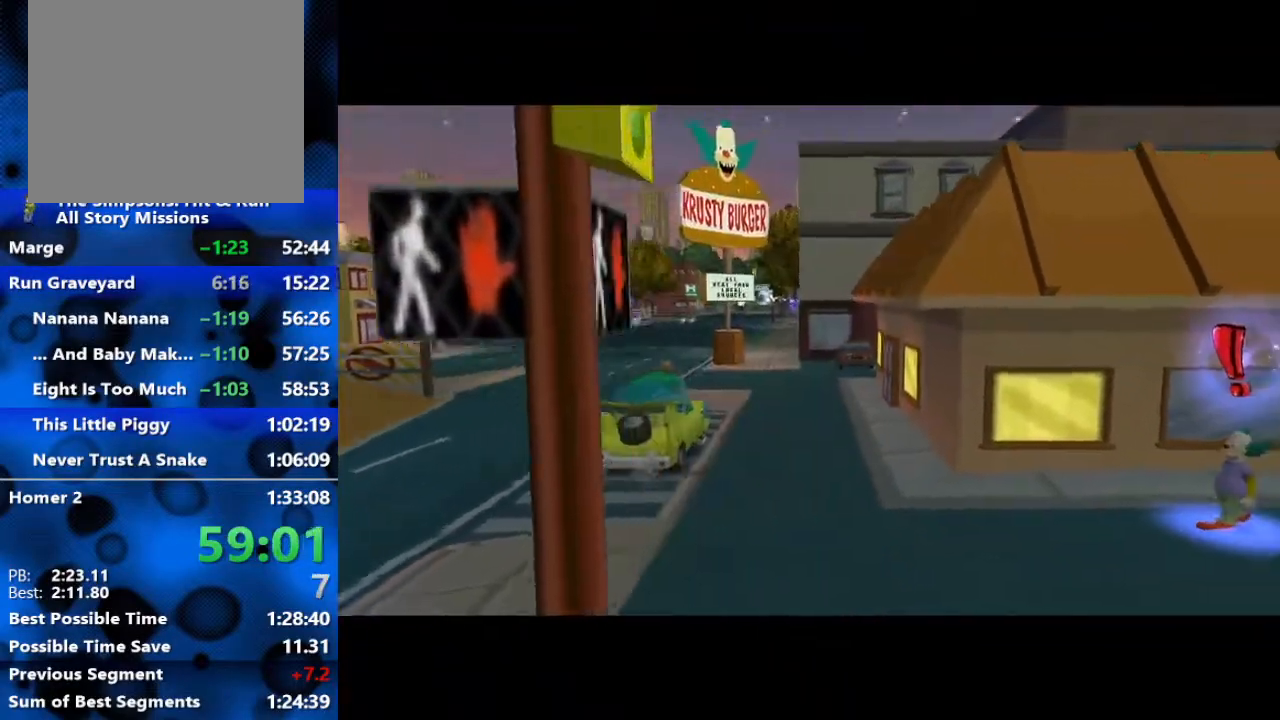
Gameplay with a controller (Xbox layout); each line is a JSON object with the inputs held at the frame after it. "events" lists button and stick changes between this image and that frame as [ms after this image, input, new state], when the widget could be followed in between.
{"buttons": [], "left_stick": "up", "right_stick": "center", "events": []}
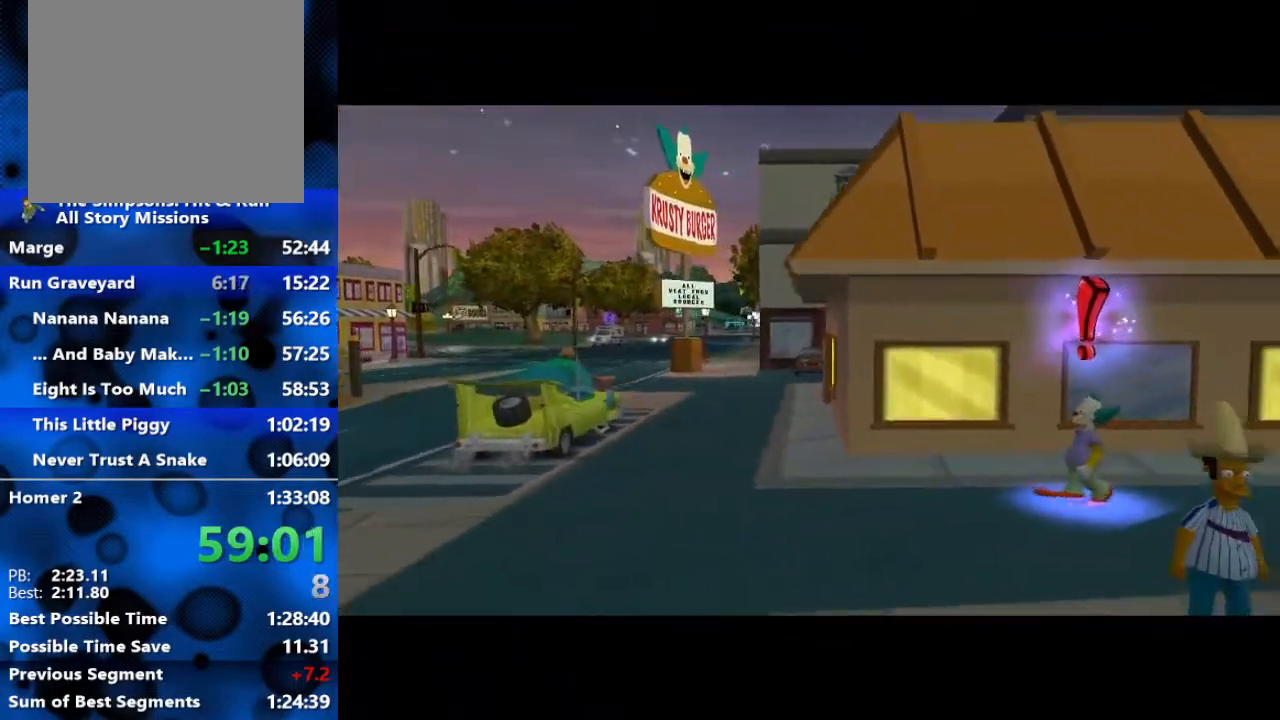
{"buttons": [], "left_stick": "up", "right_stick": "center", "events": []}
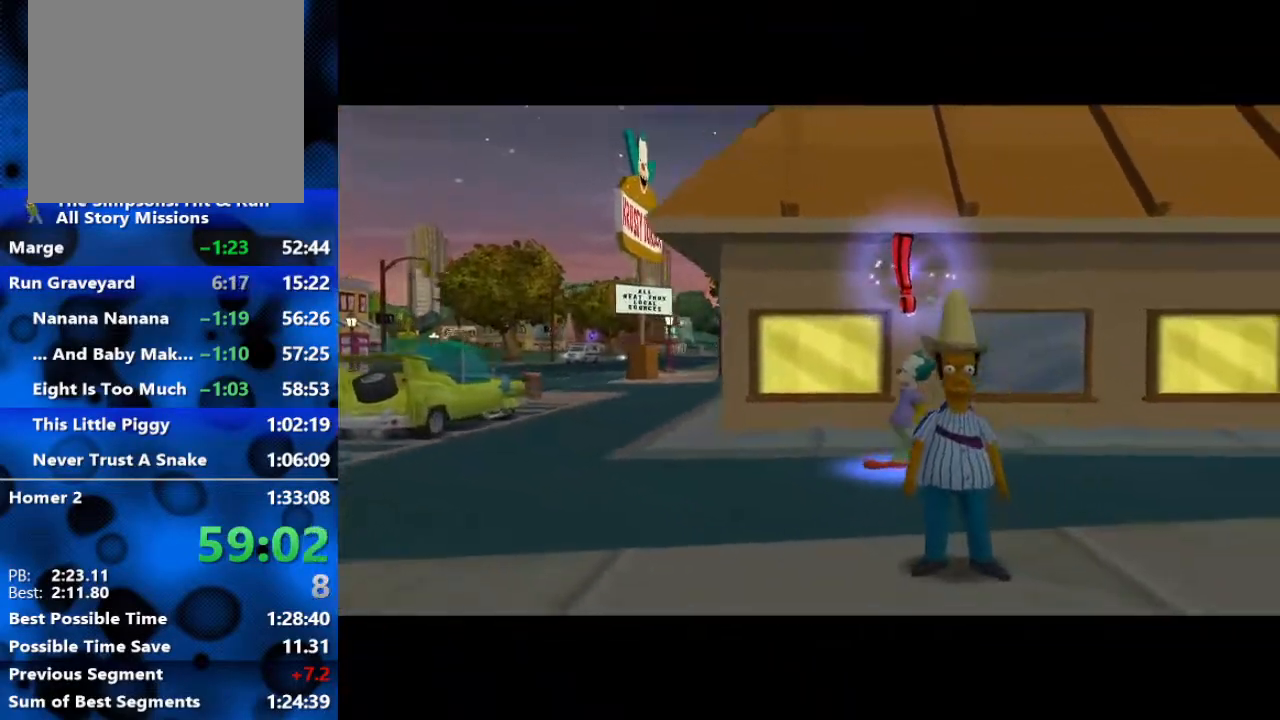
{"buttons": [], "left_stick": "up", "right_stick": "center", "events": []}
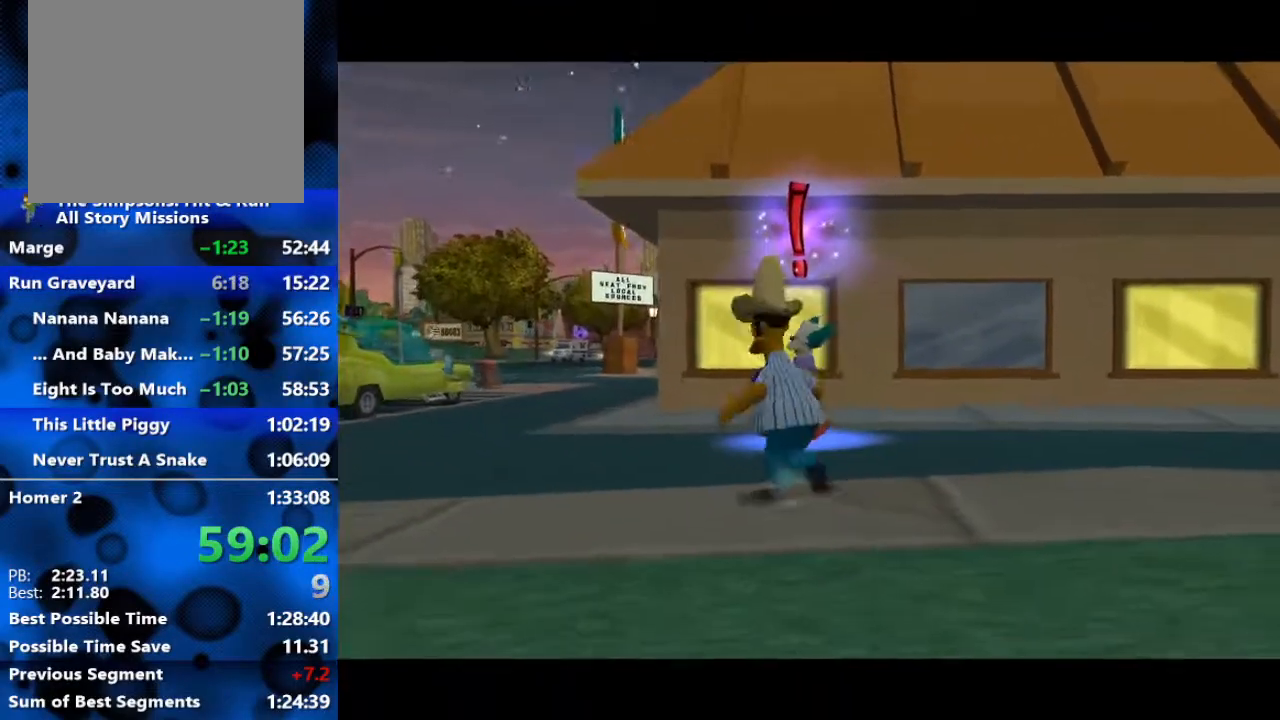
{"buttons": ["B"], "left_stick": "up-left", "right_stick": "center", "events": [[200, "B", "down"], [333, "left_stick", "up-left"]]}
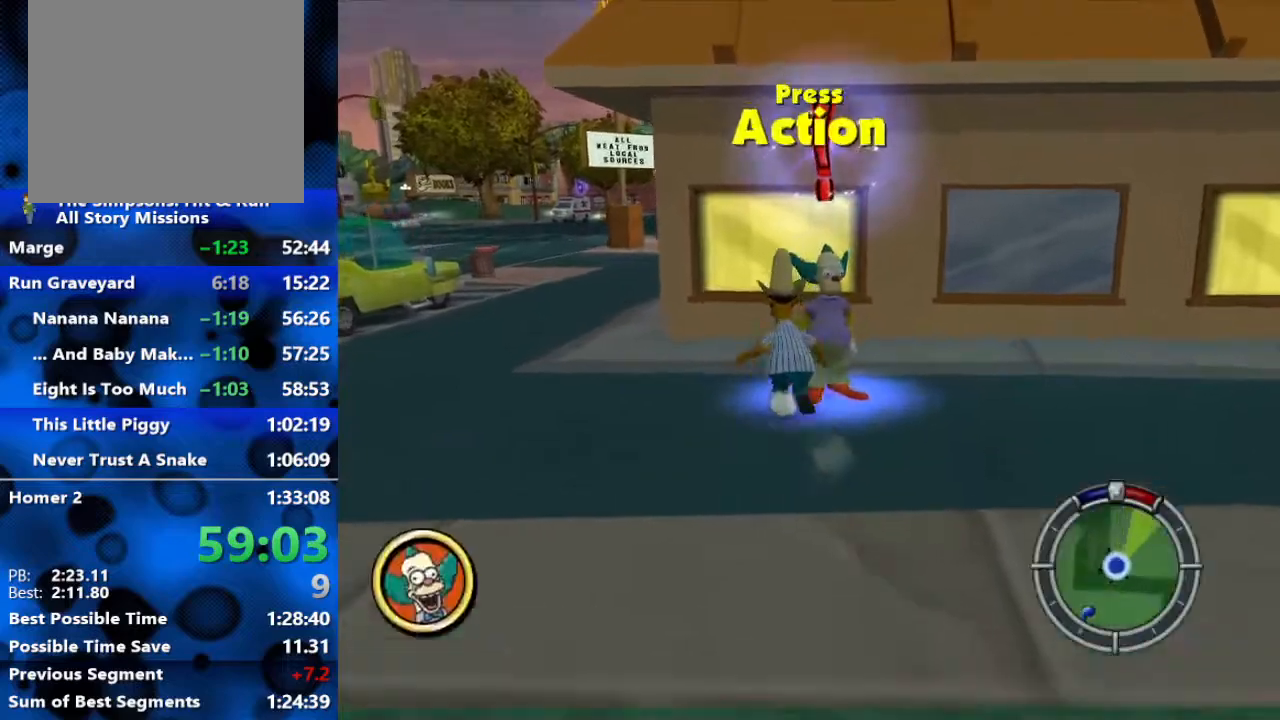
{"buttons": ["R3"], "left_stick": "center", "right_stick": "center", "events": [[67, "Y", "down"], [167, "B", "up"], [167, "left_stick", "up"], [250, "Y", "up"], [283, "left_stick", "center"], [367, "R3", "down"]]}
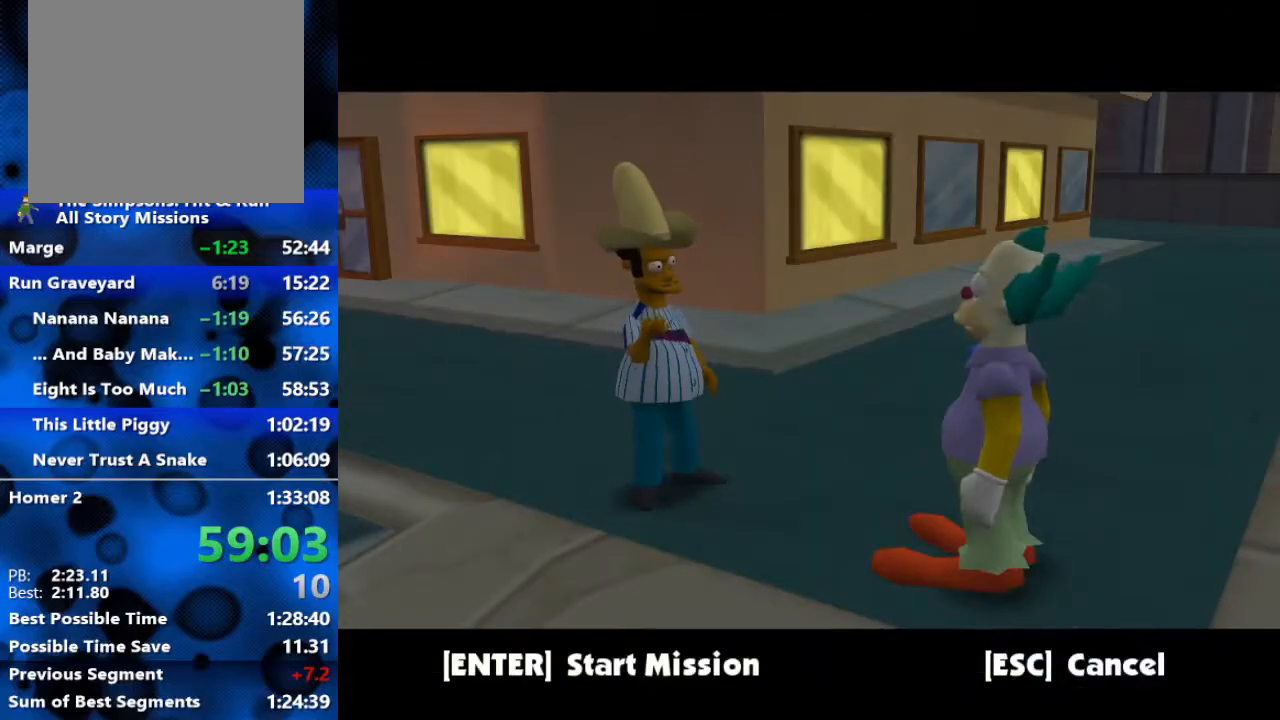
{"buttons": [], "left_stick": "center", "right_stick": "center", "events": [[67, "R3", "up"], [133, "R3", "down"], [333, "R3", "up"]]}
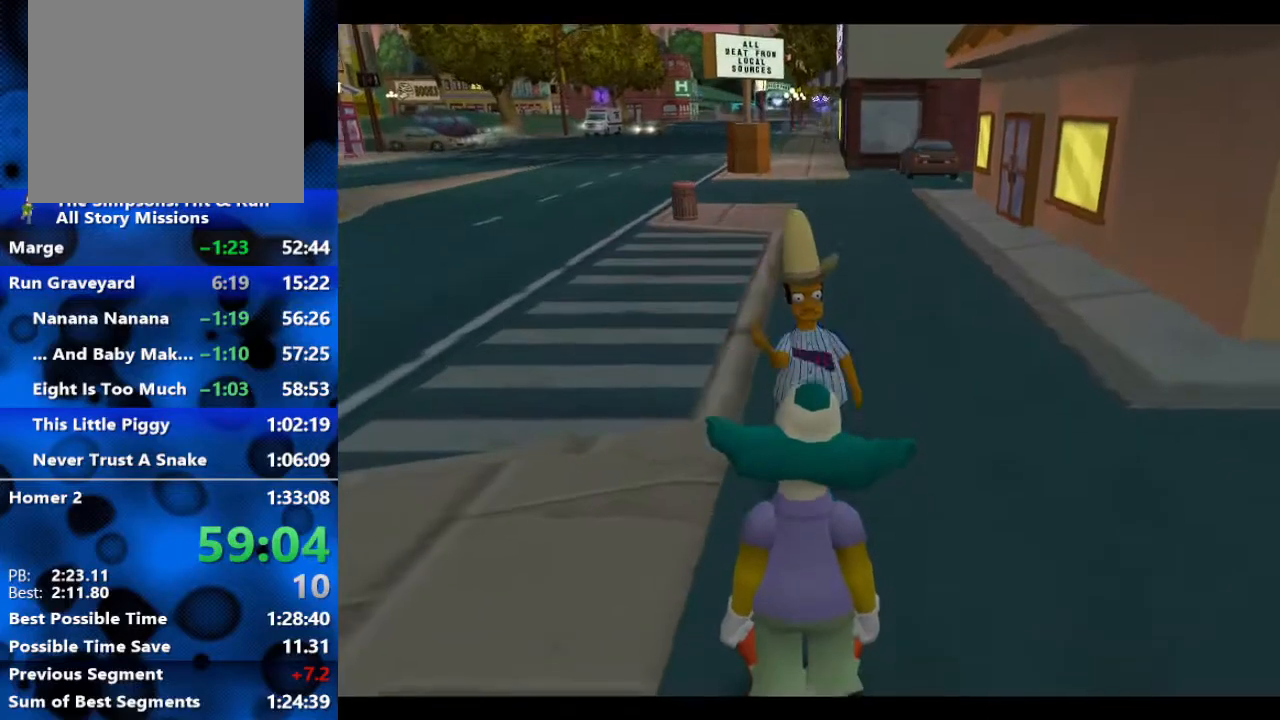
{"buttons": ["B"], "left_stick": "down", "right_stick": "center", "events": [[233, "left_stick", "down"], [350, "B", "down"]]}
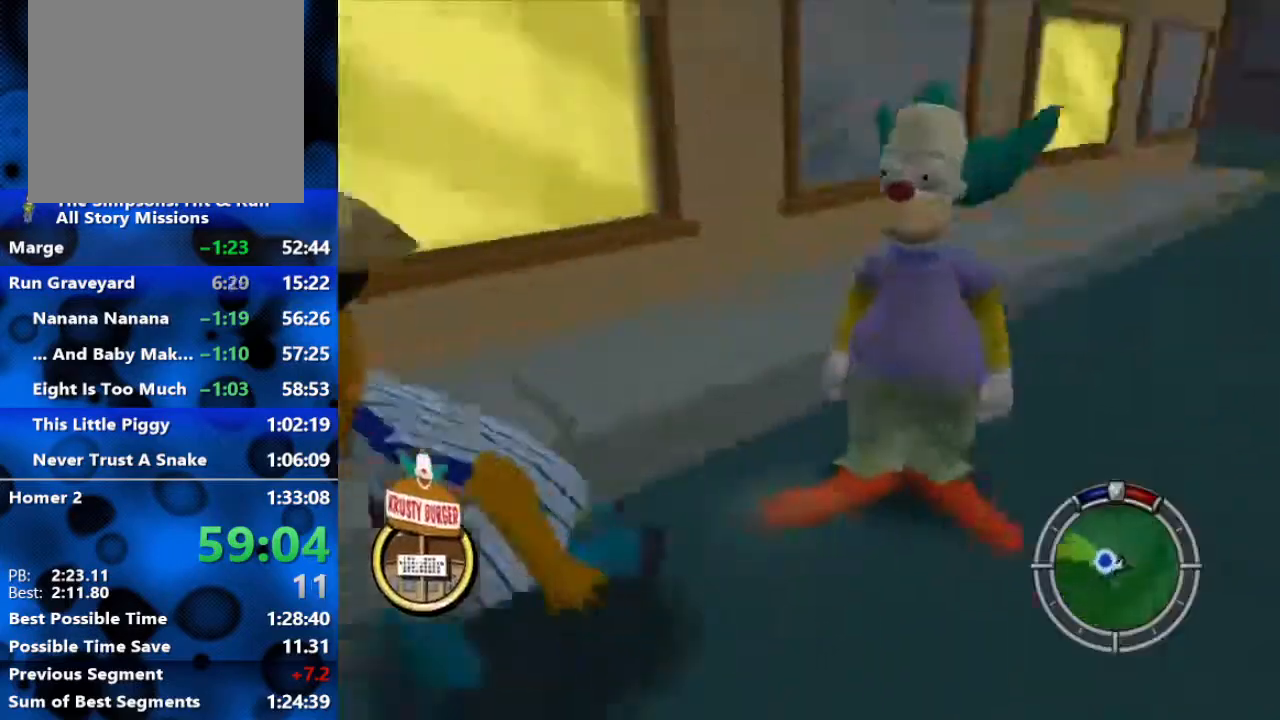
{"buttons": ["B"], "left_stick": "up-right", "right_stick": "center", "events": [[50, "left_stick", "down-left"], [200, "left_stick", "up-left"], [383, "left_stick", "up-right"]]}
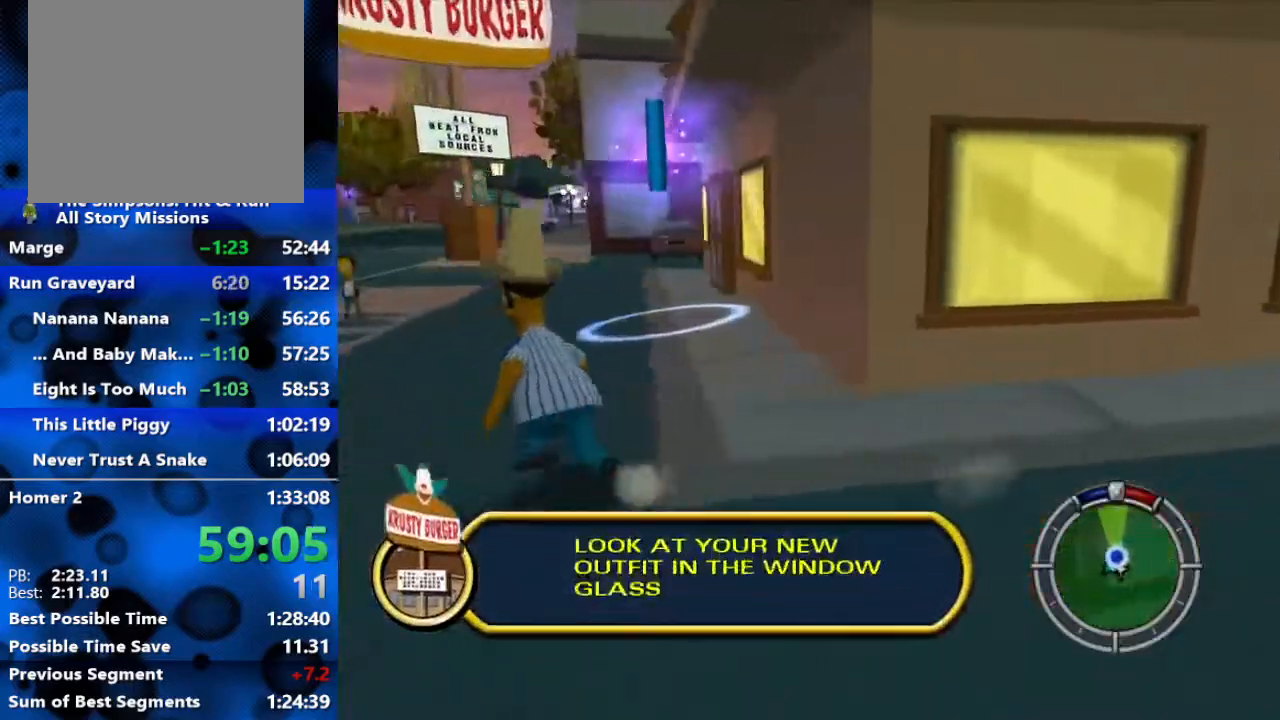
{"buttons": ["B"], "left_stick": "up", "right_stick": "center", "events": [[150, "left_stick", "up"]]}
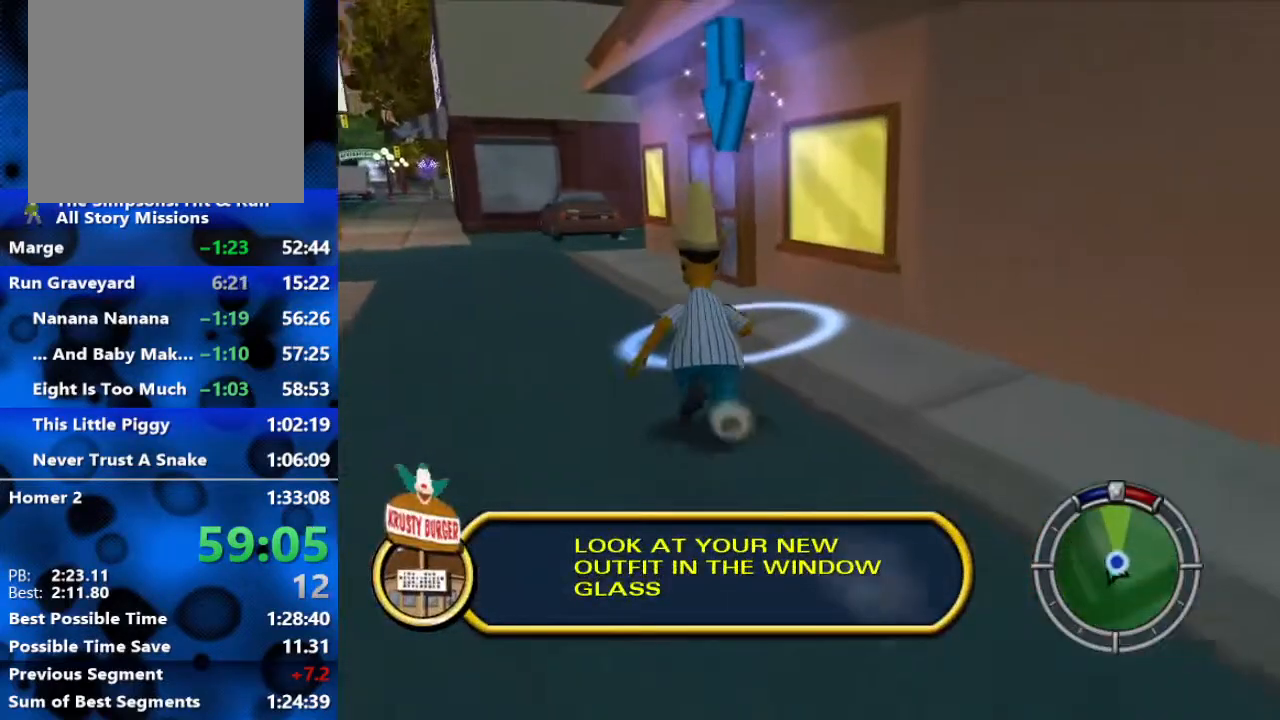
{"buttons": [], "left_stick": "down-left", "right_stick": "center", "events": [[267, "Y", "down"], [333, "B", "up"], [350, "left_stick", "left"], [400, "Y", "up"], [400, "left_stick", "down-left"]]}
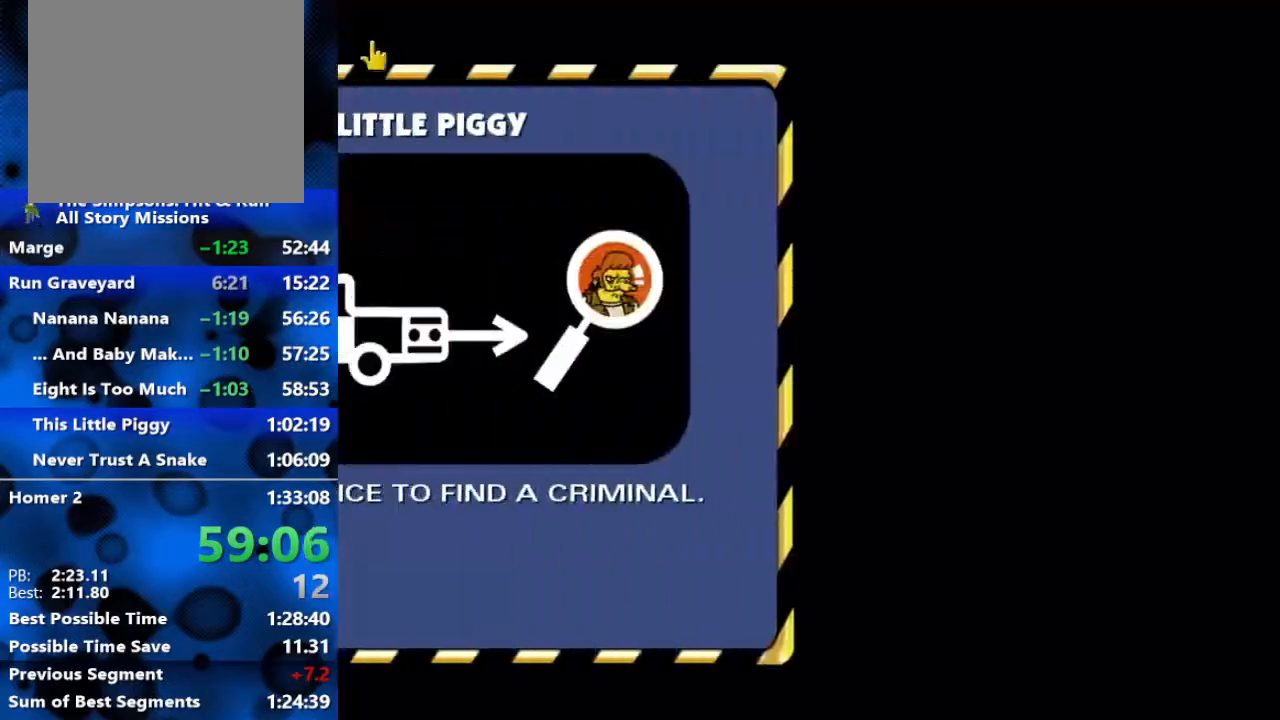
{"buttons": [], "left_stick": "down-left", "right_stick": "center", "events": [[67, "R3", "down"], [233, "R3", "up"], [283, "R3", "down"], [367, "R3", "up"], [417, "R3", "down"], [483, "R3", "up"]]}
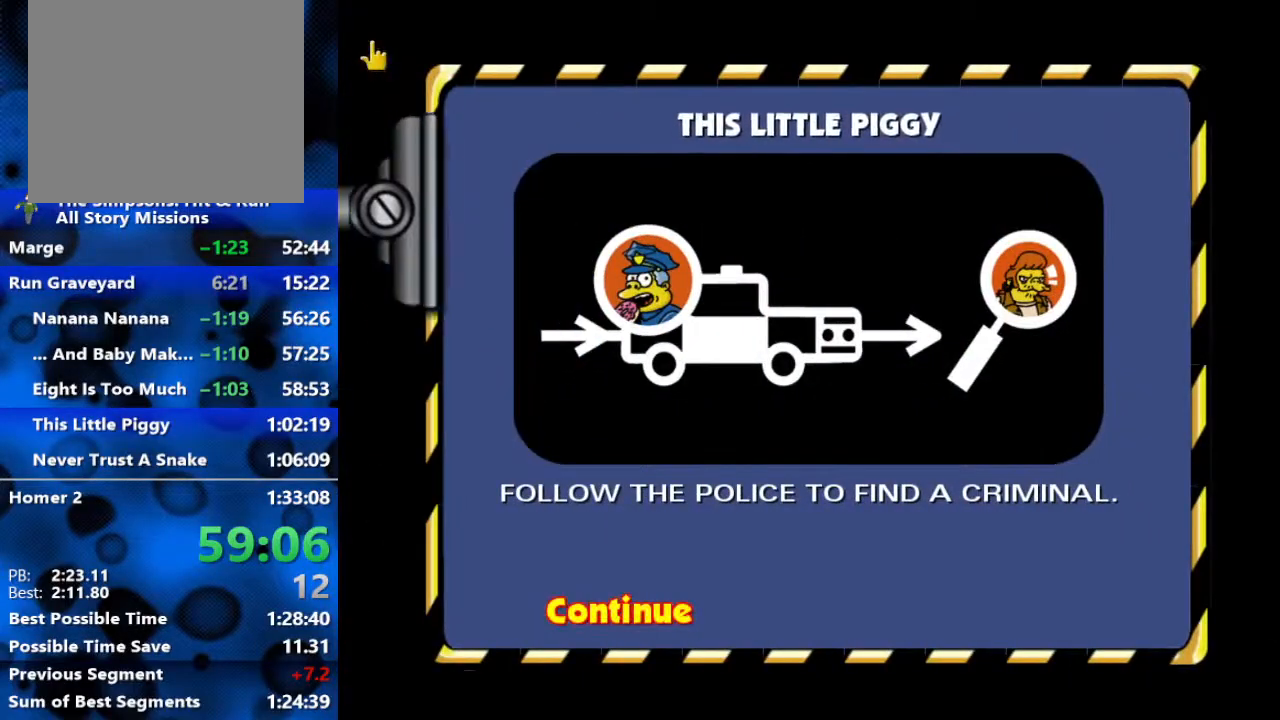
{"buttons": [], "left_stick": "down-left", "right_stick": "center", "events": [[117, "left_stick", "center"], [217, "left_stick", "left"], [367, "left_stick", "down-left"]]}
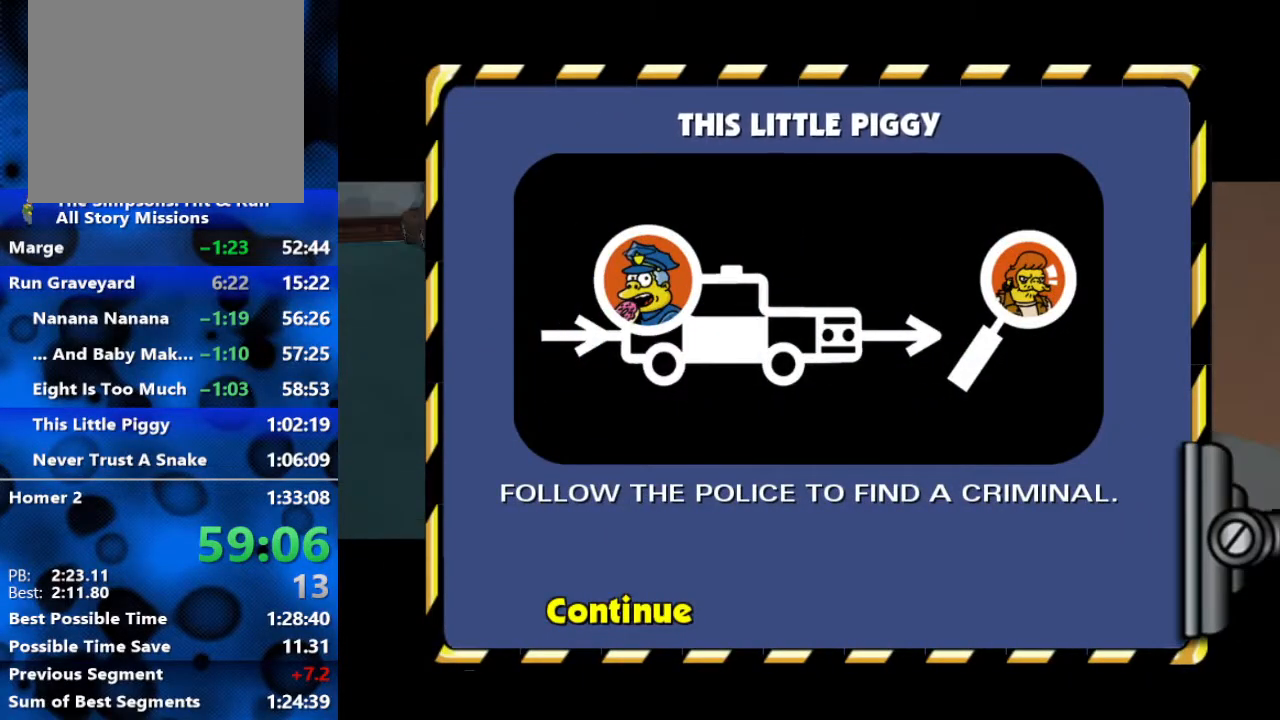
{"buttons": [], "left_stick": "down-left", "right_stick": "center", "events": []}
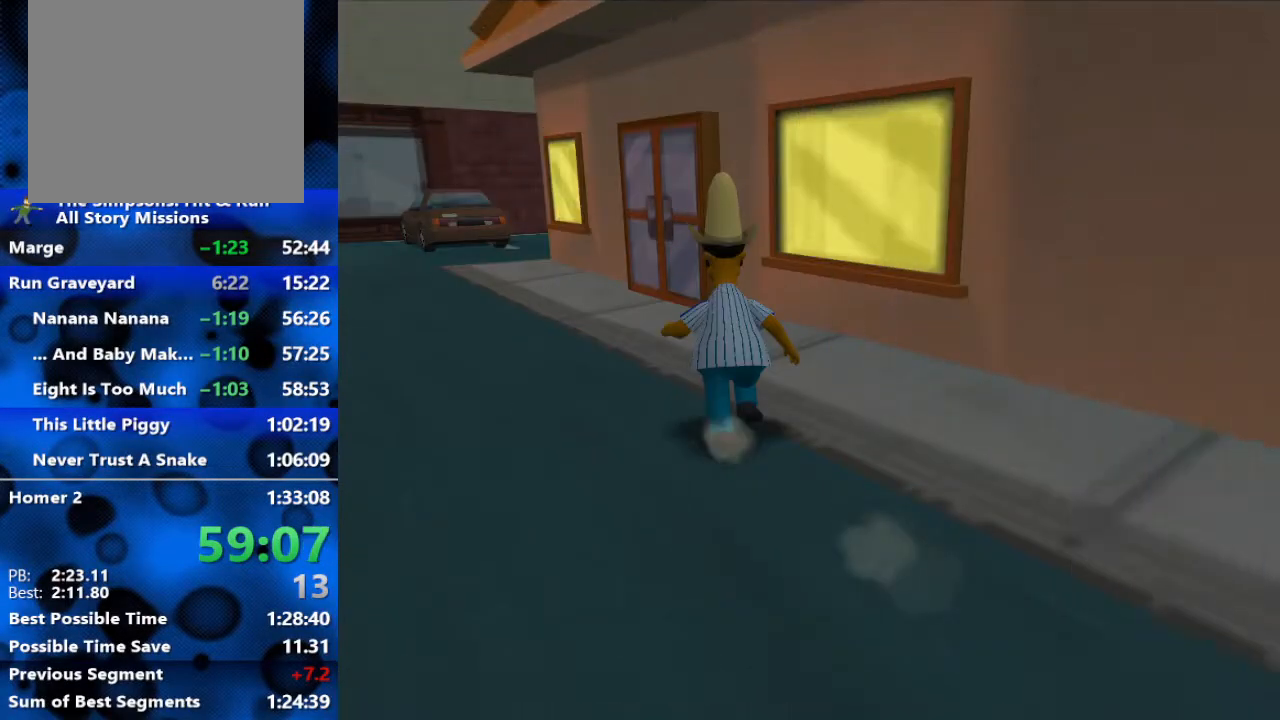
{"buttons": ["B", "R2"], "left_stick": "down-left", "right_stick": "center", "events": [[250, "B", "down"], [250, "R2", "down"]]}
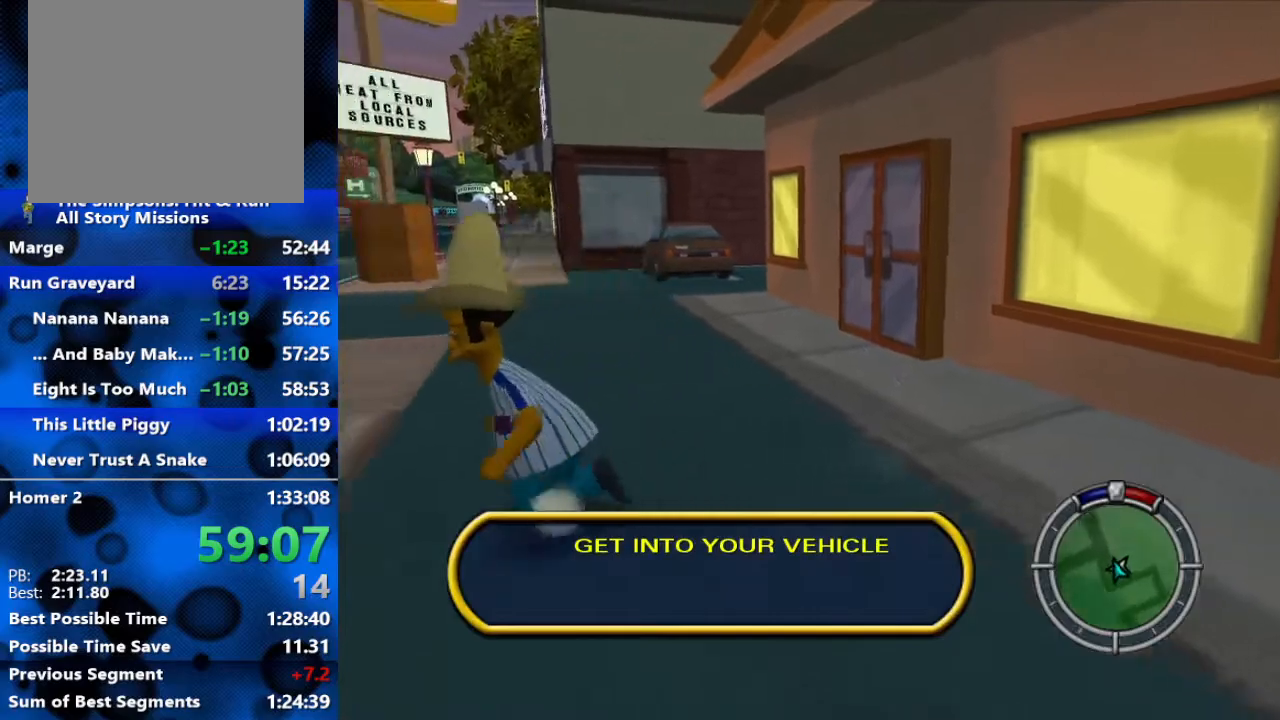
{"buttons": ["R2"], "left_stick": "left", "right_stick": "center", "events": [[150, "A", "down"], [167, "B", "up"], [317, "A", "up"], [433, "Y", "down"], [467, "left_stick", "left"], [500, "Y", "up"]]}
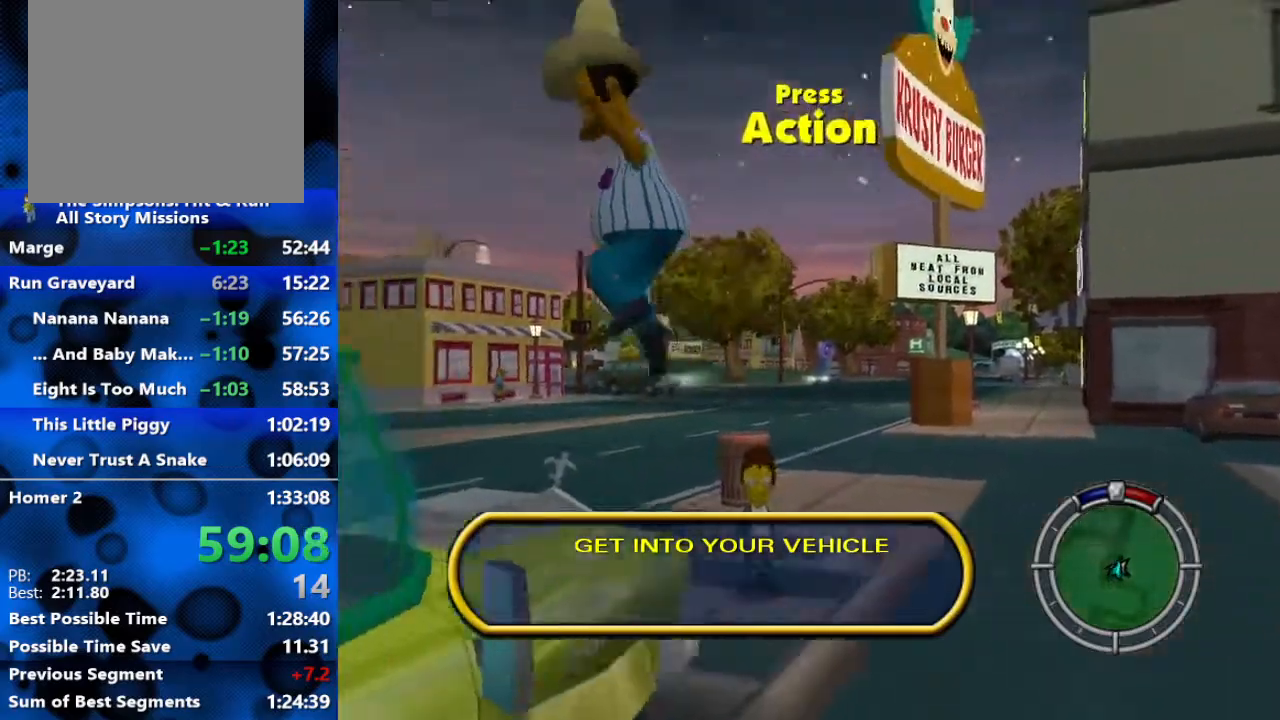
{"buttons": ["R2"], "left_stick": "left", "right_stick": "center", "events": [[67, "Y", "down"], [133, "Y", "up"], [200, "Y", "down"], [250, "Y", "up"], [300, "Y", "down"], [367, "Y", "up"], [417, "Y", "down"], [500, "Y", "up"]]}
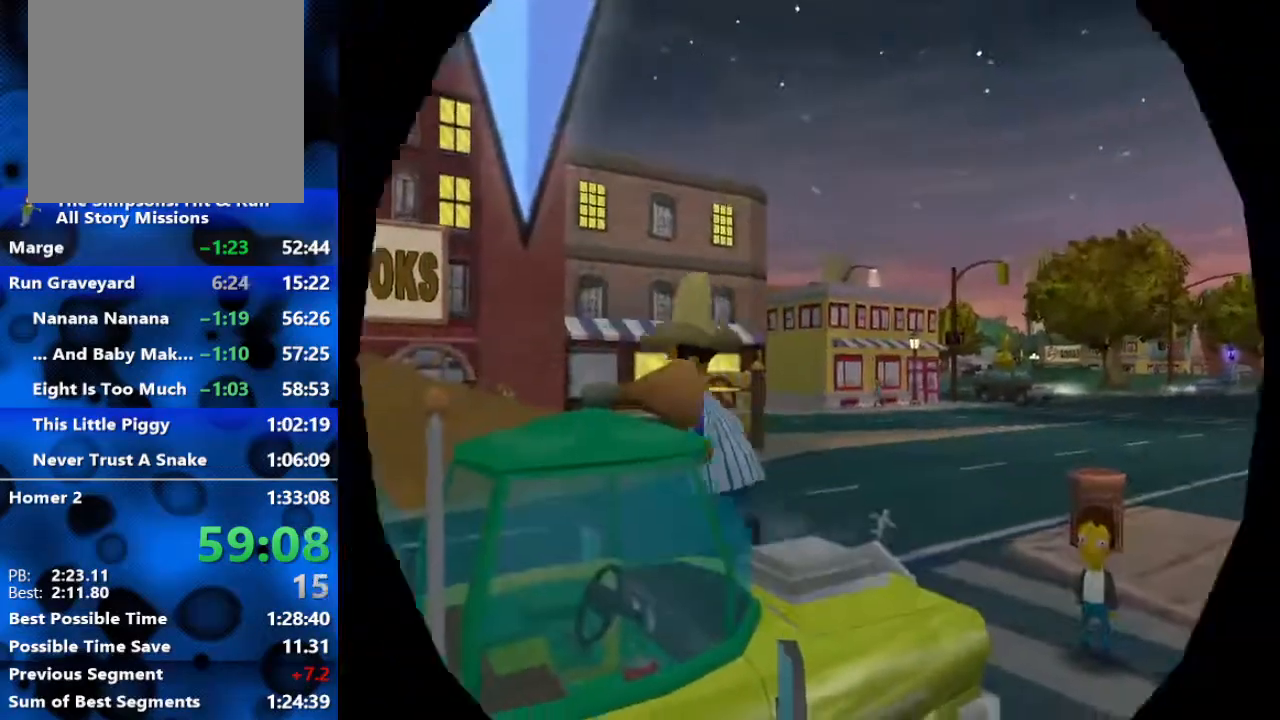
{"buttons": ["R2"], "left_stick": "left", "right_stick": "center", "events": []}
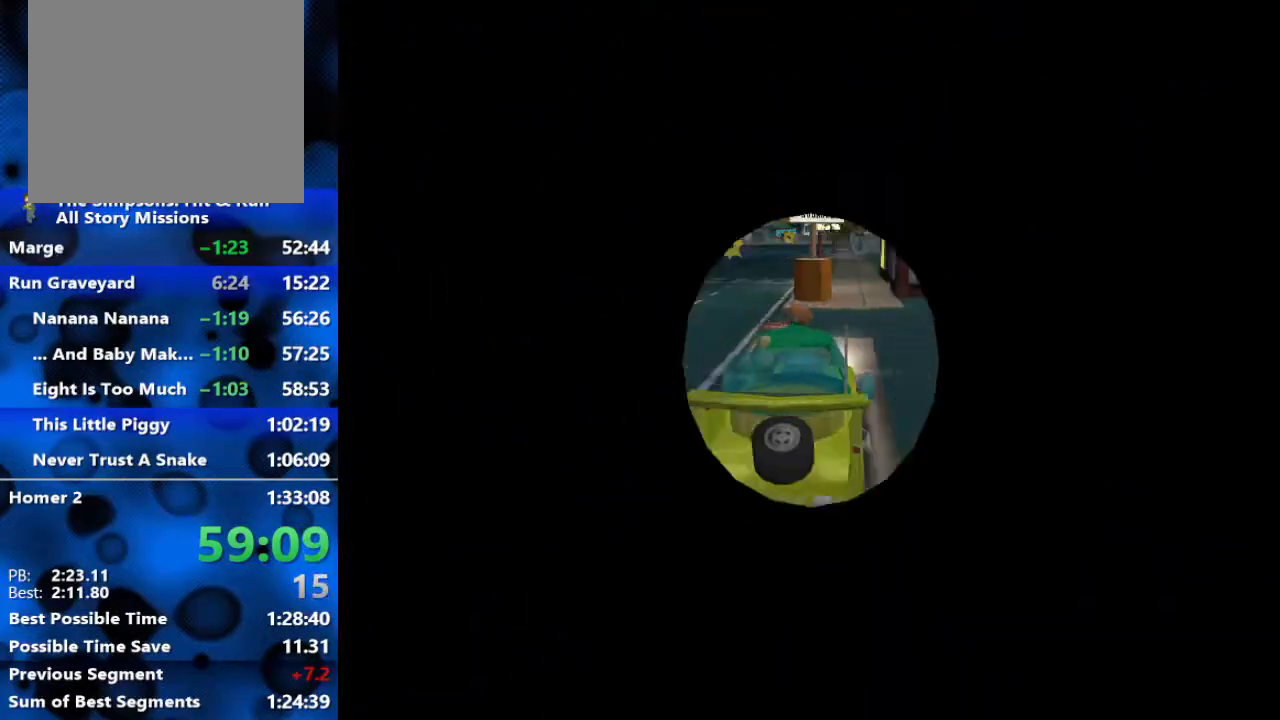
{"buttons": ["R2"], "left_stick": "left", "right_stick": "center", "events": []}
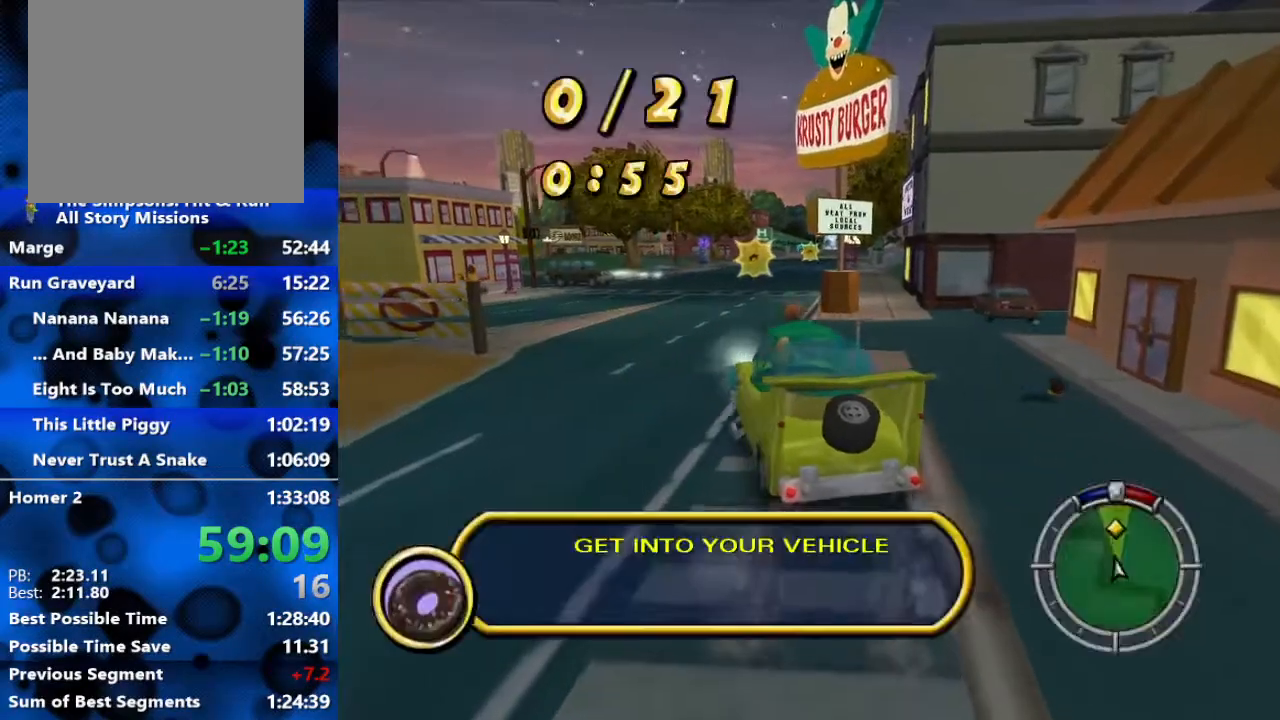
{"buttons": ["R2"], "left_stick": "right", "right_stick": "center", "events": [[100, "left_stick", "right"]]}
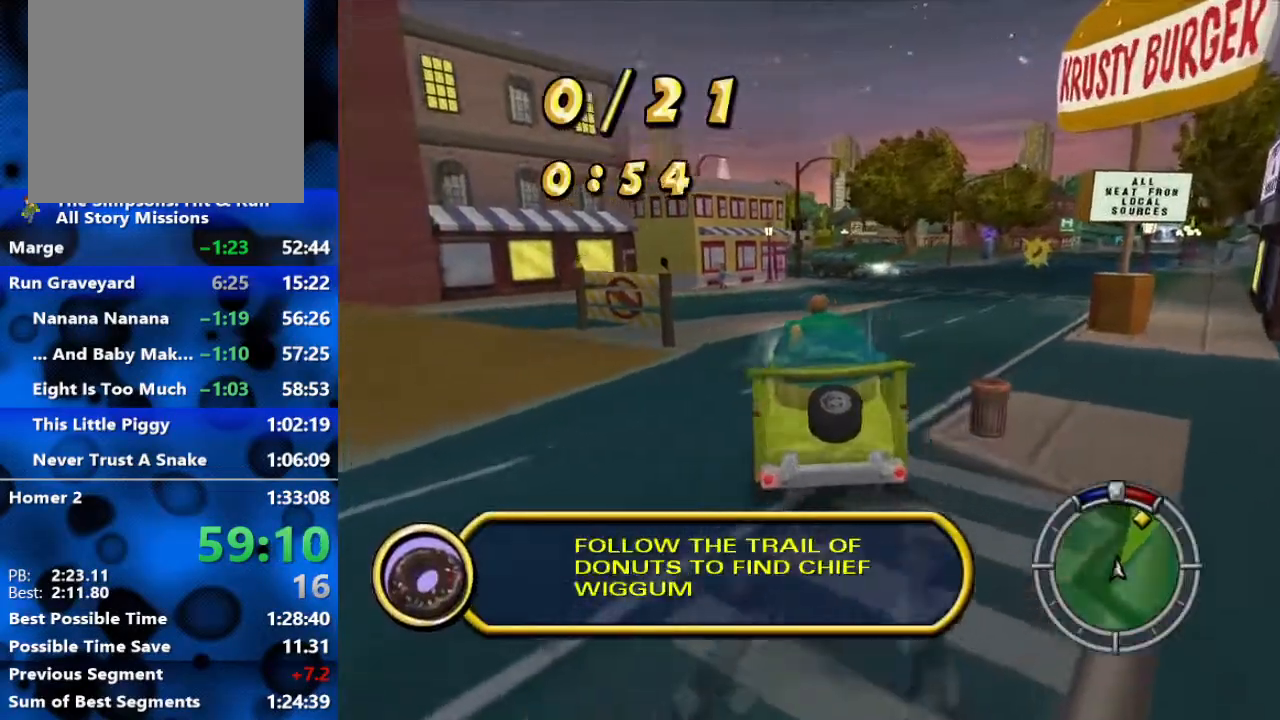
{"buttons": ["R2"], "left_stick": "center", "right_stick": "center", "events": [[200, "left_stick", "center"]]}
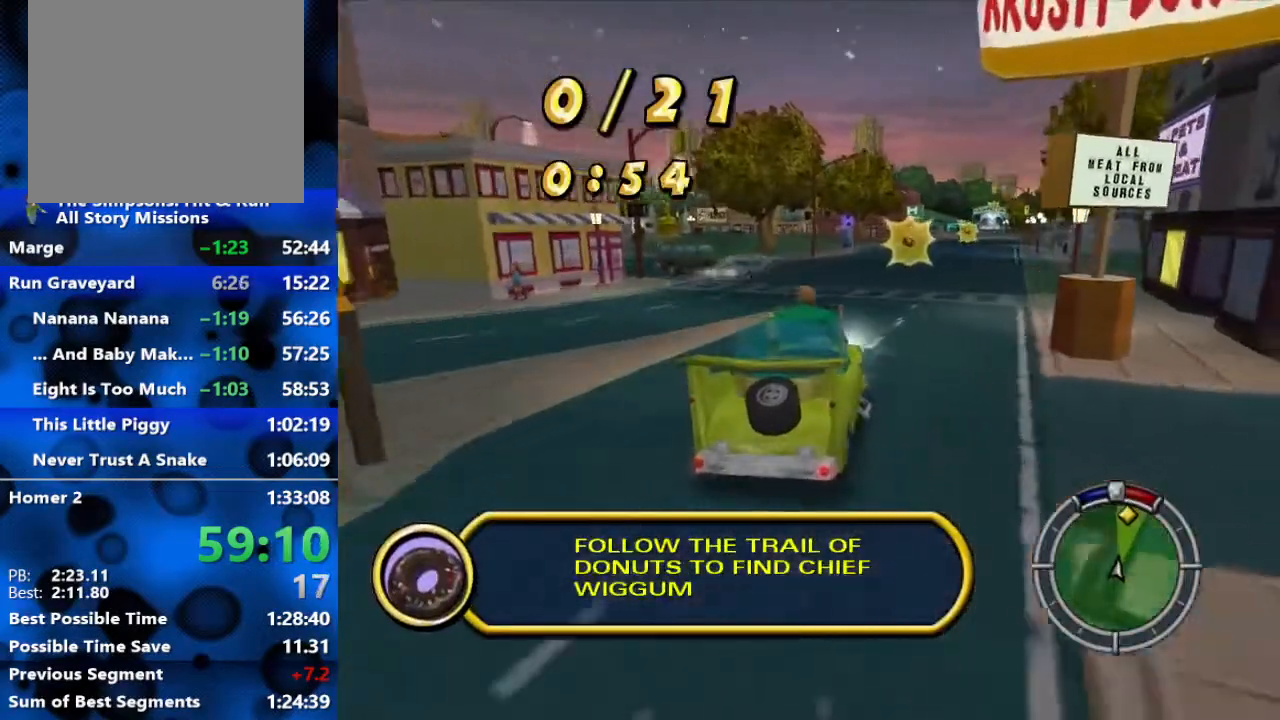
{"buttons": ["R2"], "left_stick": "center", "right_stick": "center", "events": []}
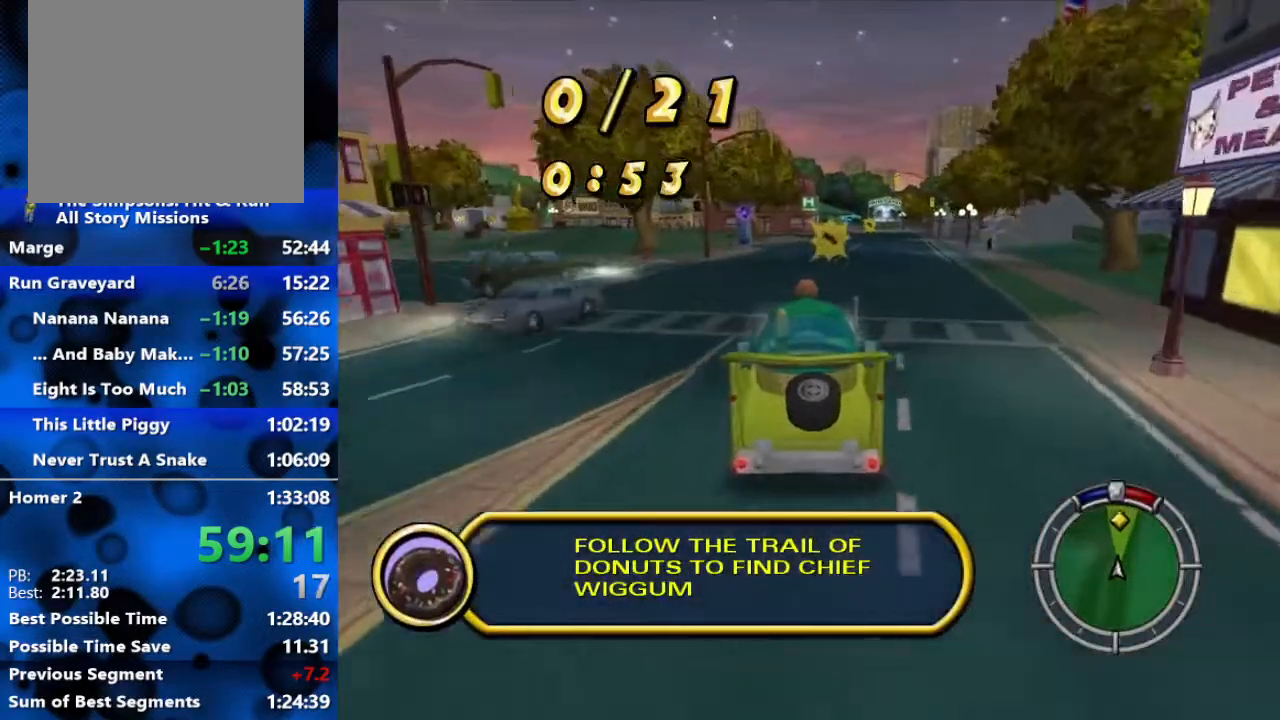
{"buttons": ["R2"], "left_stick": "center", "right_stick": "center", "events": [[17, "left_stick", "right"], [183, "left_stick", "center"]]}
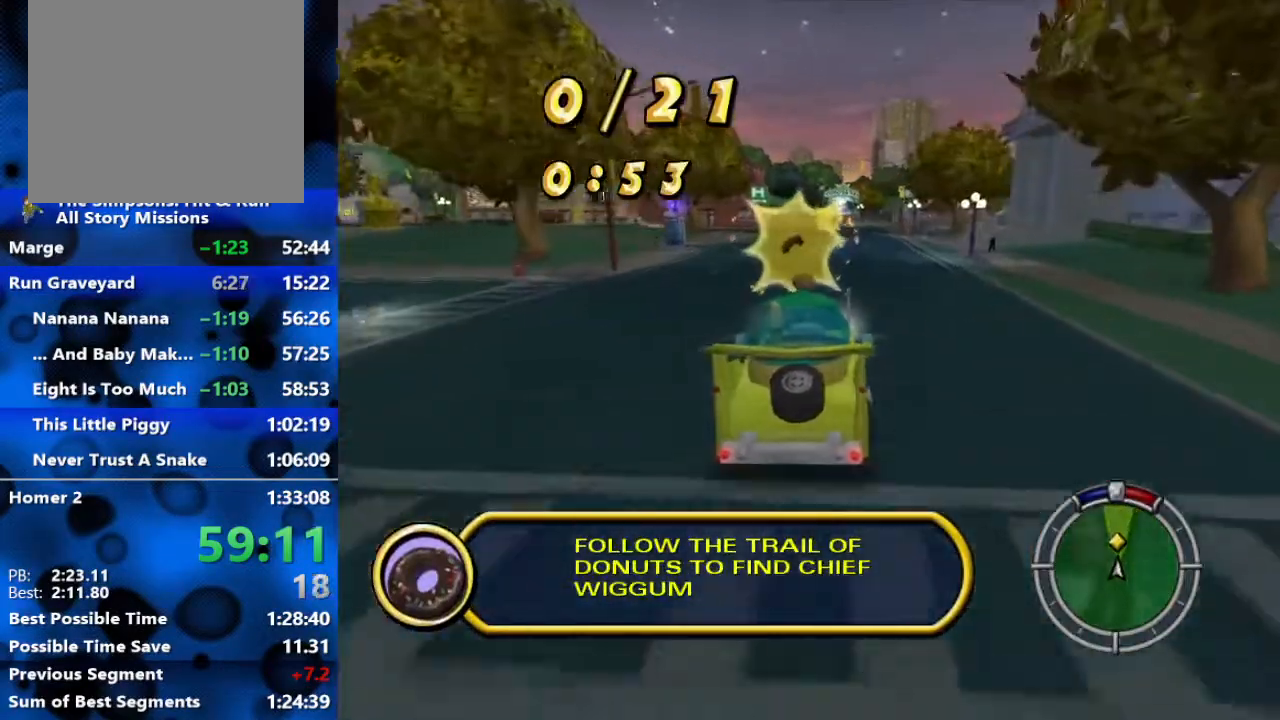
{"buttons": ["R2"], "left_stick": "center", "right_stick": "center", "events": []}
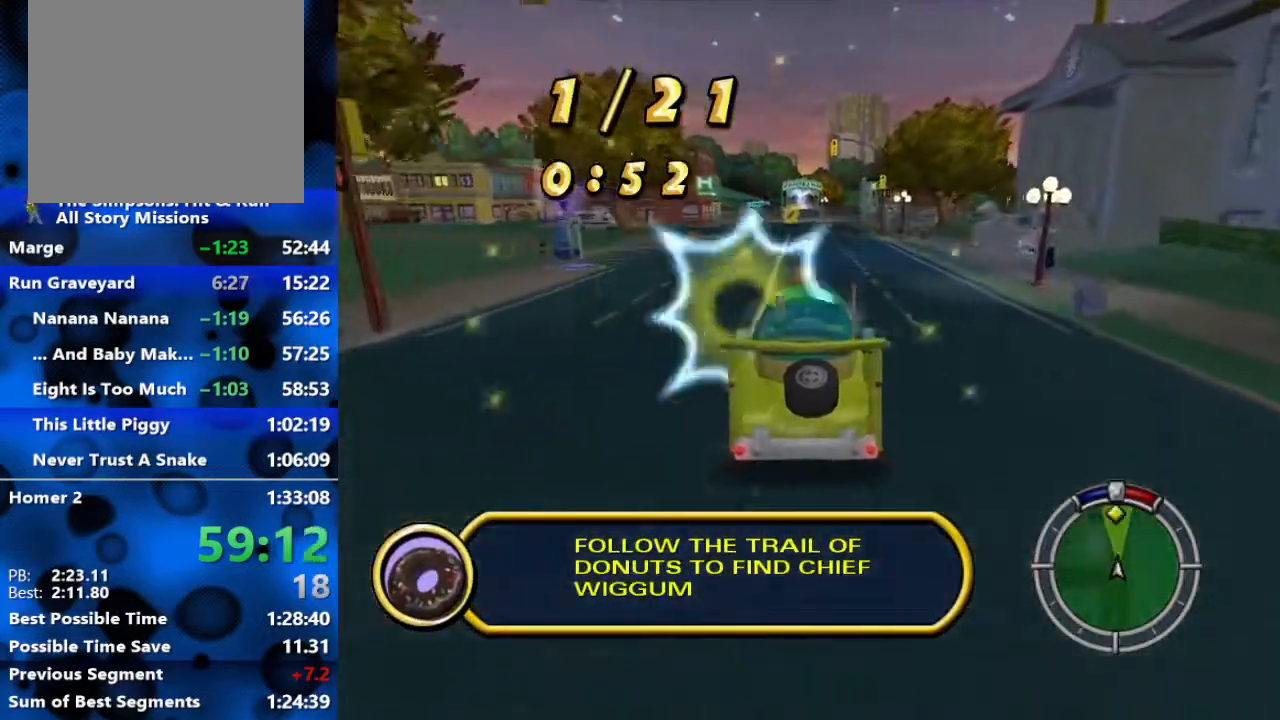
{"buttons": ["R2"], "left_stick": "center", "right_stick": "center", "events": [[300, "left_stick", "left"], [417, "left_stick", "center"]]}
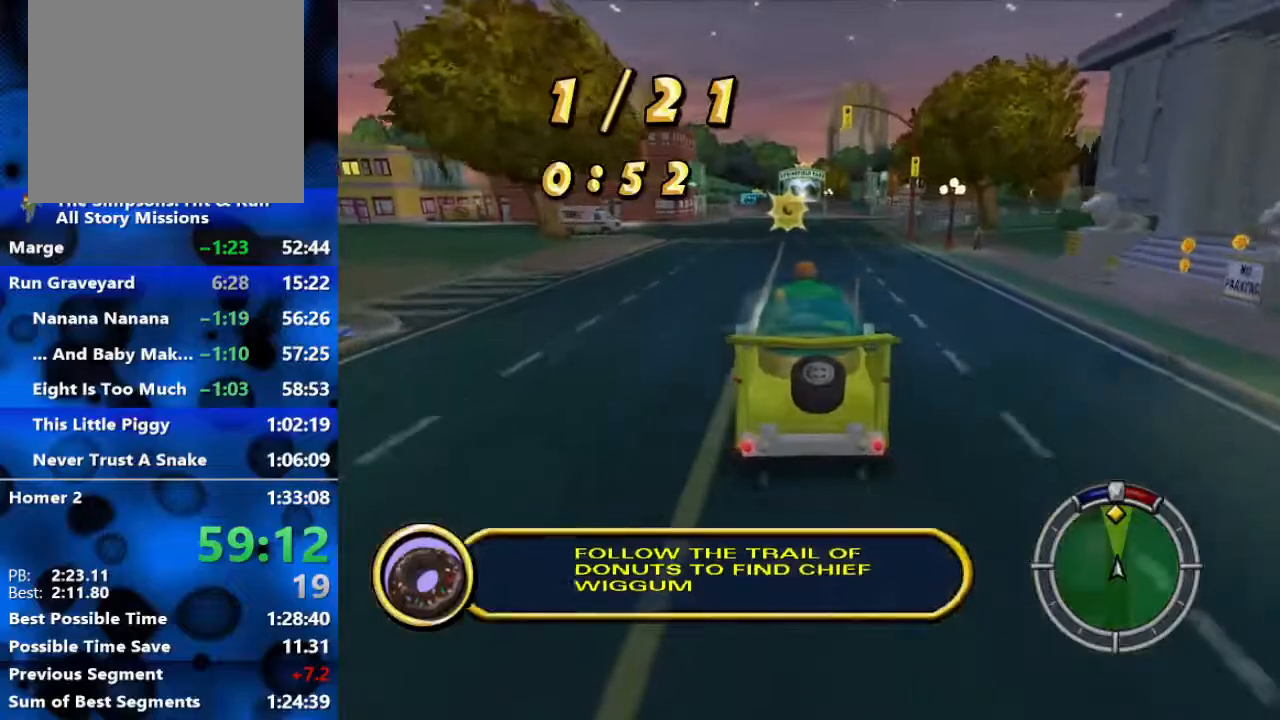
{"buttons": ["R2"], "left_stick": "center", "right_stick": "center", "events": [[200, "left_stick", "right"], [333, "left_stick", "center"]]}
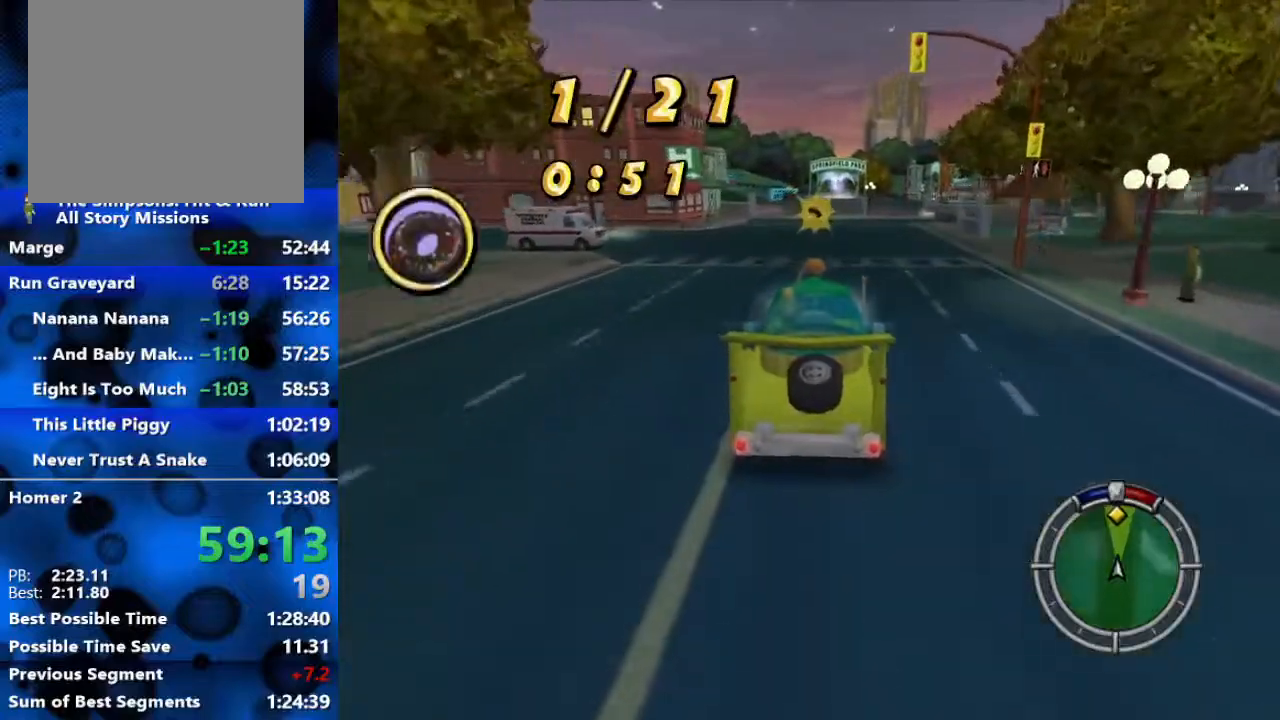
{"buttons": ["R2"], "left_stick": "right", "right_stick": "center", "events": [[200, "left_stick", "left"], [317, "left_stick", "center"], [483, "left_stick", "right"]]}
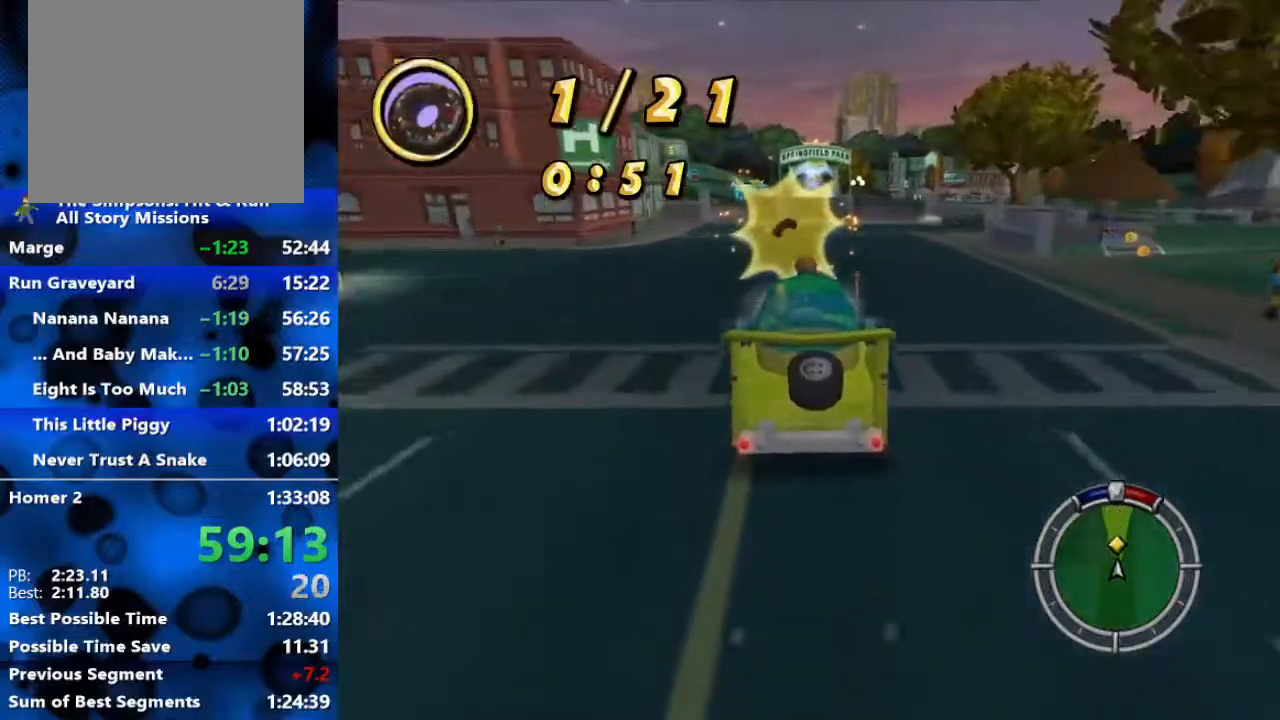
{"buttons": ["R2"], "left_stick": "center", "right_stick": "center", "events": [[133, "left_stick", "center"]]}
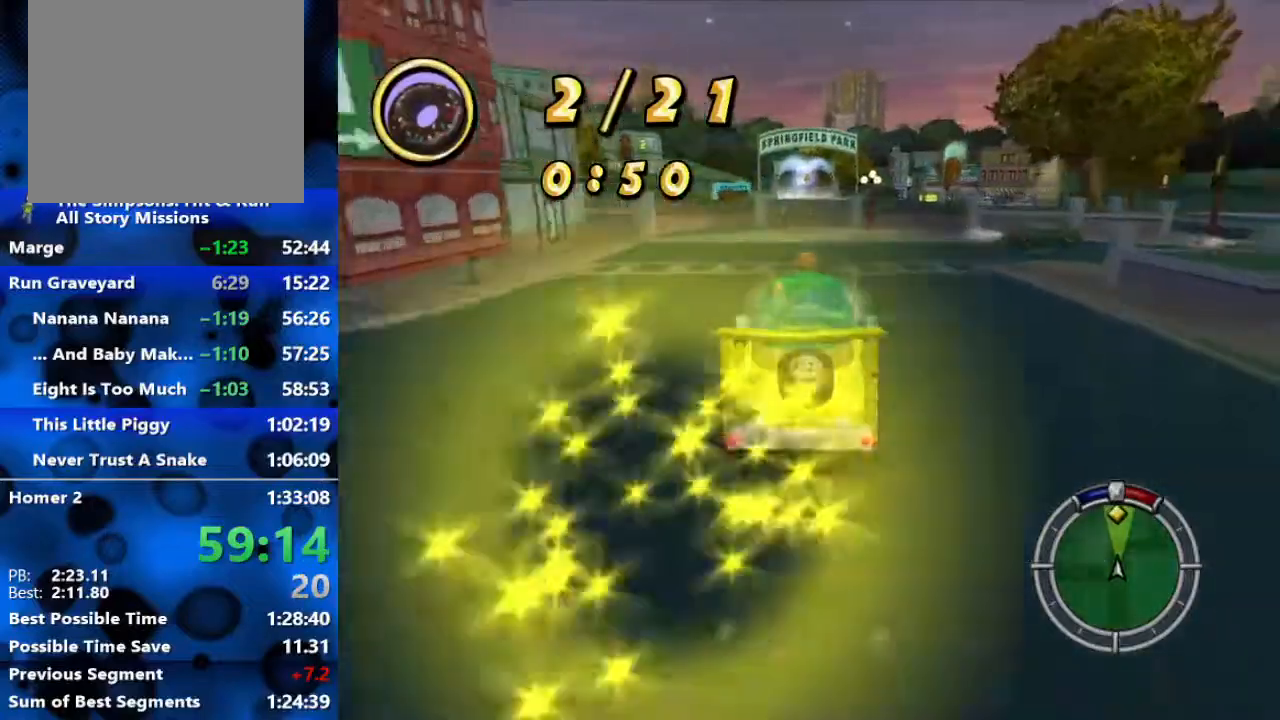
{"buttons": ["R2"], "left_stick": "center", "right_stick": "center", "events": []}
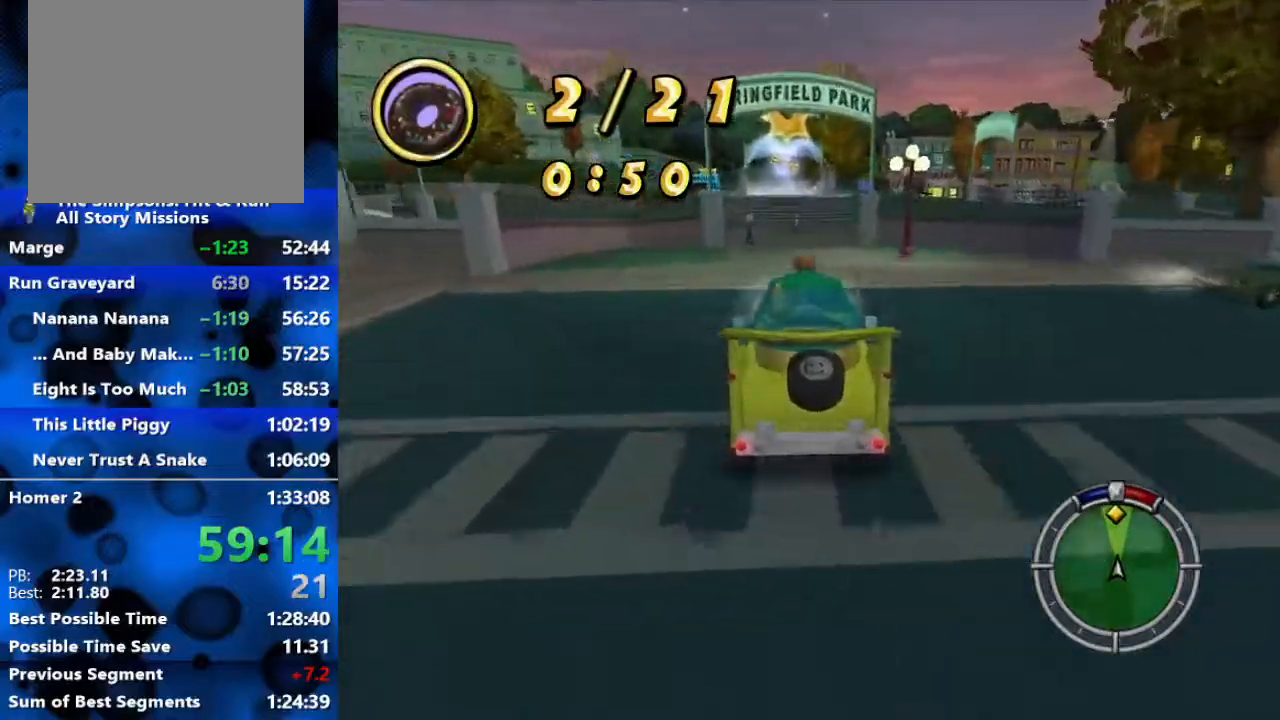
{"buttons": ["R2"], "left_stick": "center", "right_stick": "center", "events": [[50, "right_stick", "down"], [217, "right_stick", "center"]]}
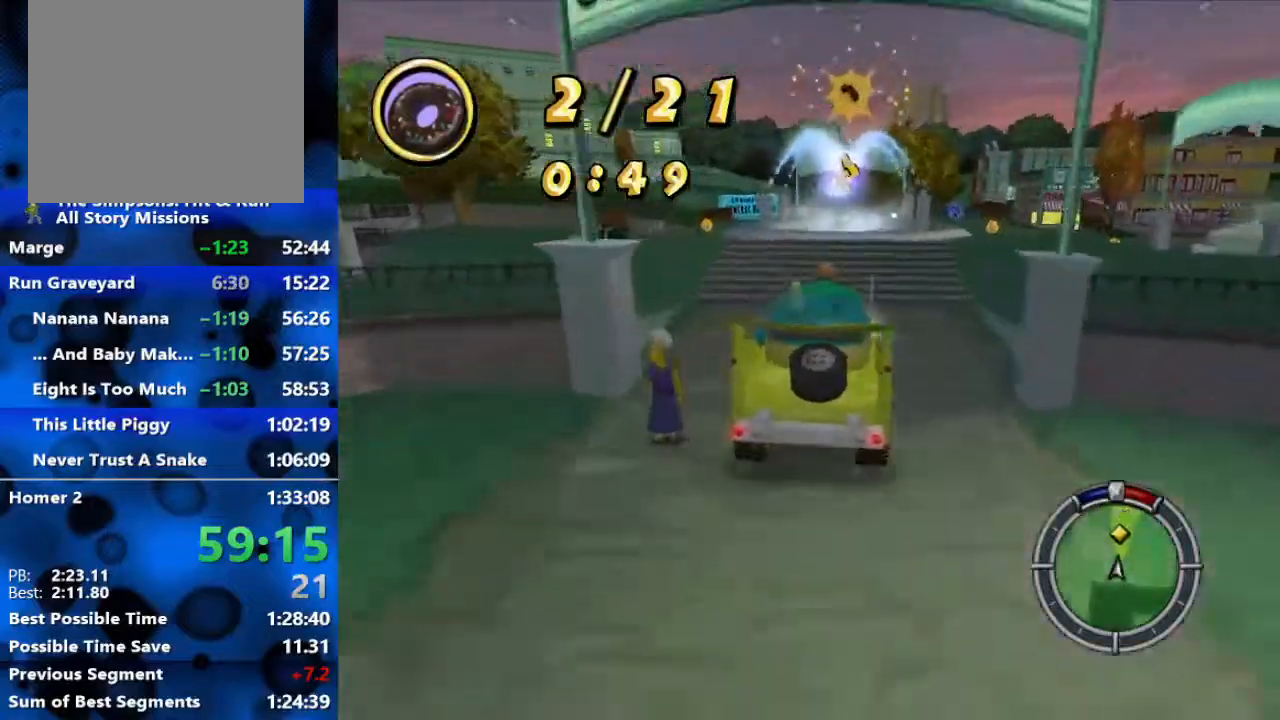
{"buttons": [], "left_stick": "left", "right_stick": "center", "events": [[367, "R2", "up"], [400, "left_stick", "left"]]}